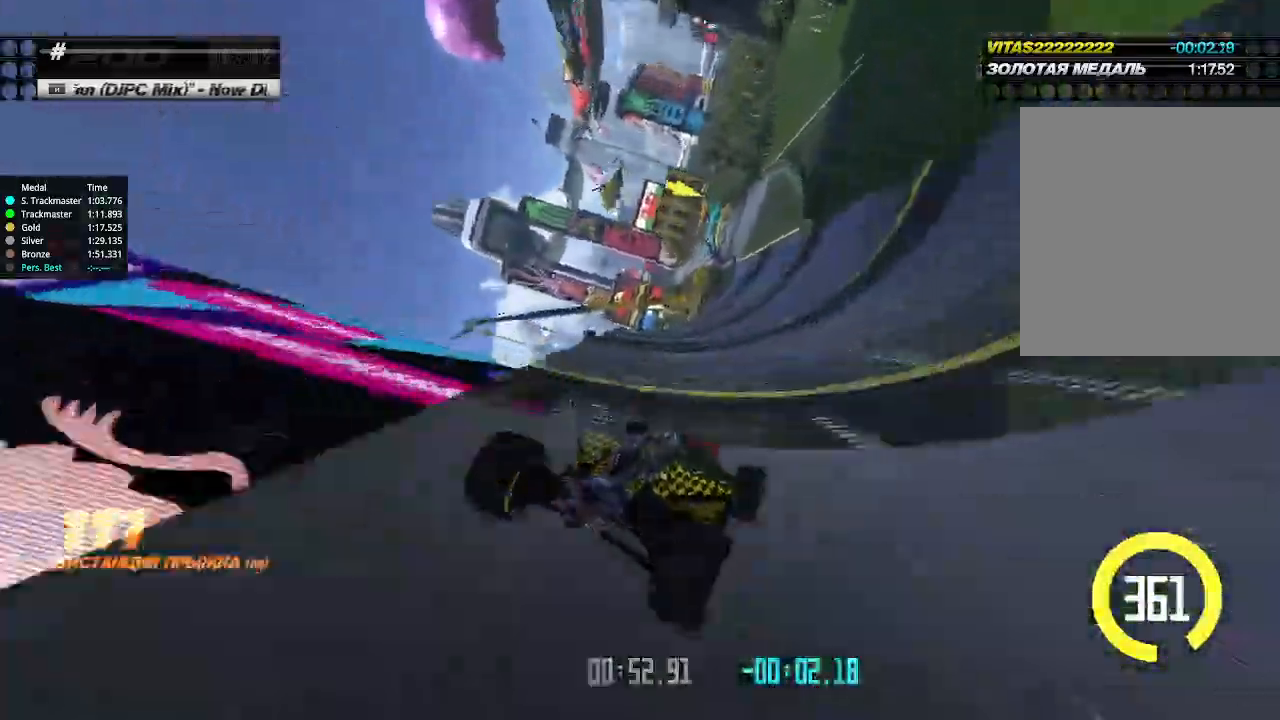
Gameplay with keyboard; each line is a JSON object with the keys held at the frame after it. "events" lists presses ("down") and releases ("up") of "down", "left", "right" and "up" between this image and that frame as [ms after this image, input, new state], when the widget could be followed in between. No other keys are recorded. Mouse input is not recorded.
{"keys": ["up"], "events": []}
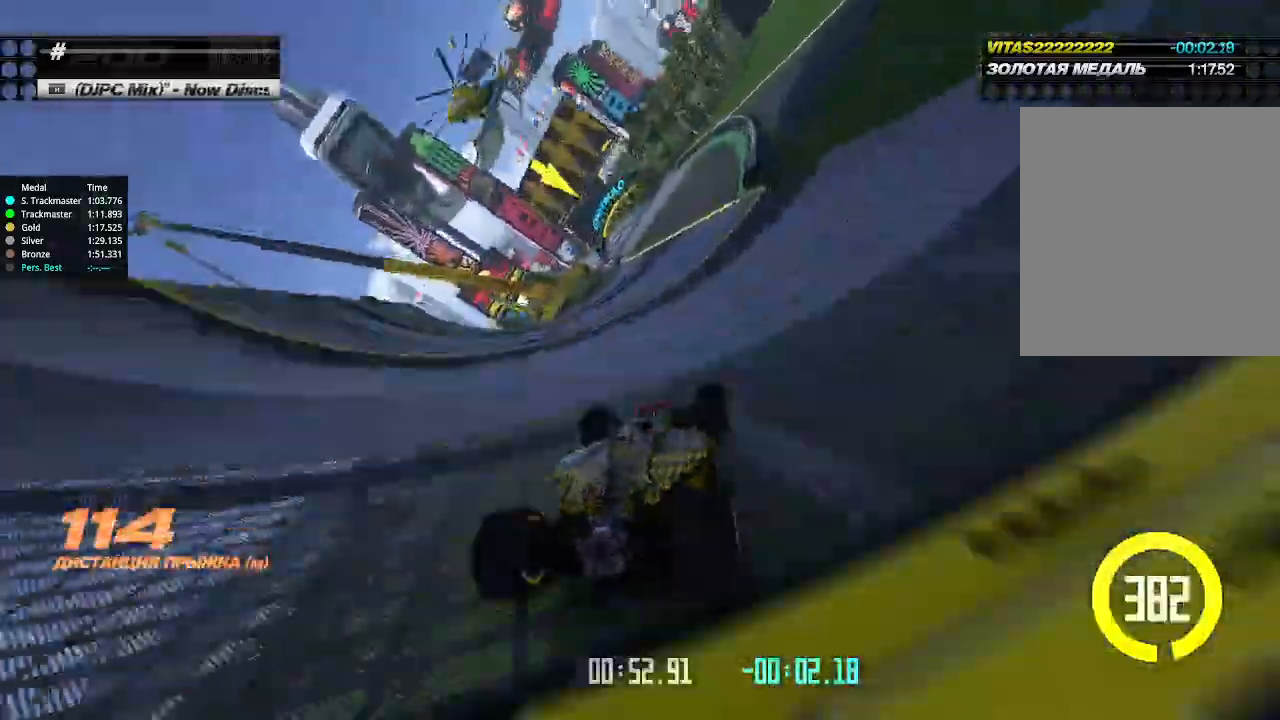
{"keys": ["left", "up"], "events": [[400, "left", "down"]]}
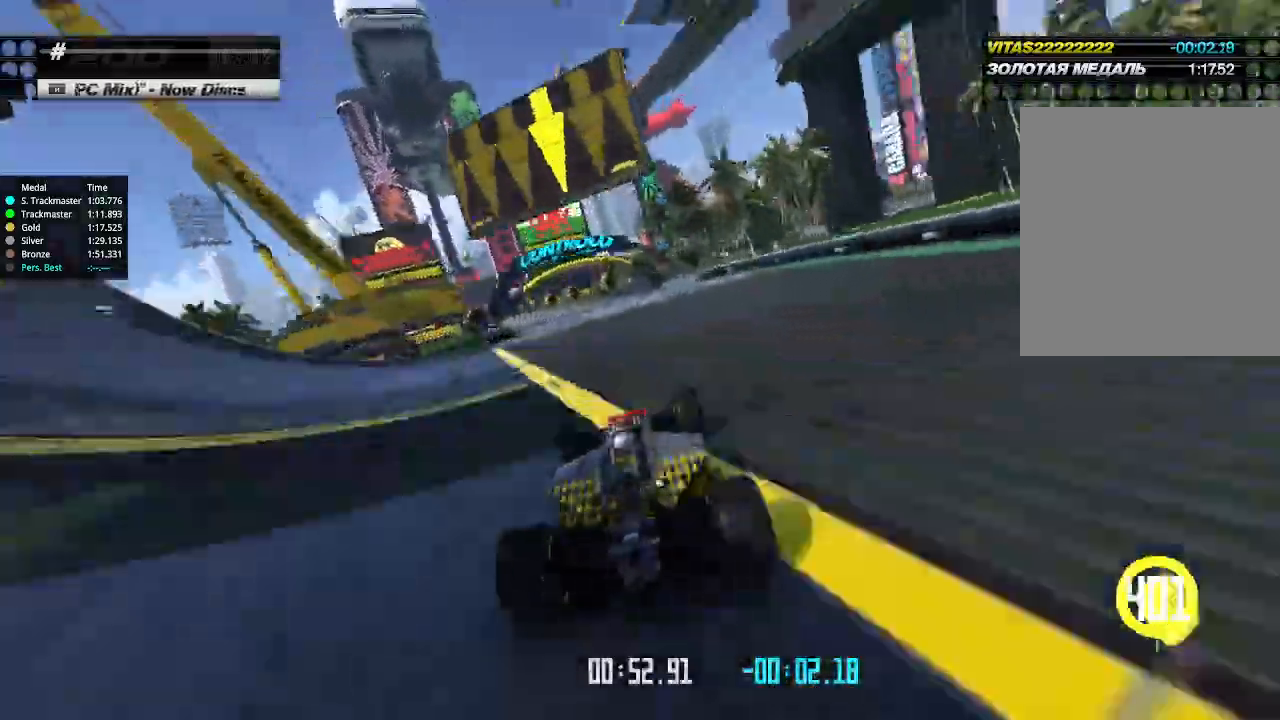
{"keys": ["up"], "events": [[400, "left", "up"]]}
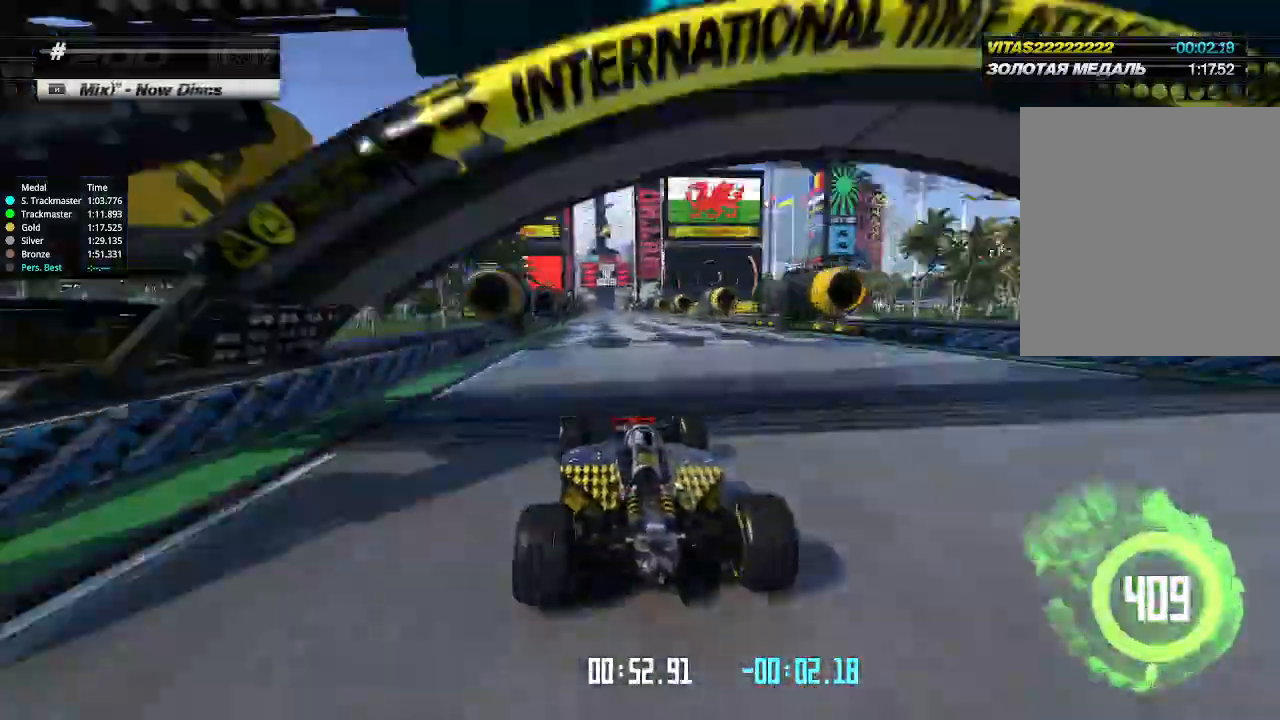
{"keys": ["up"], "events": [[100, "right", "down"], [166, "right", "up"]]}
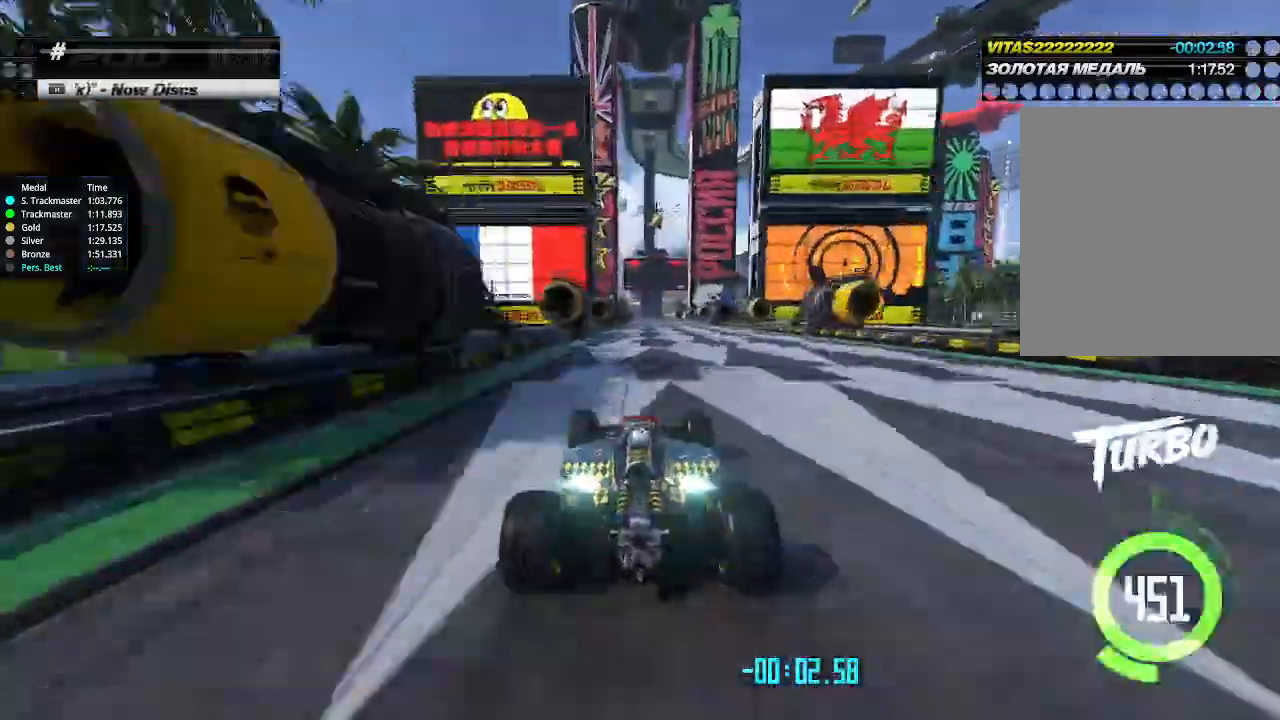
{"keys": ["up"], "events": [[33, "left", "down"], [100, "left", "up"]]}
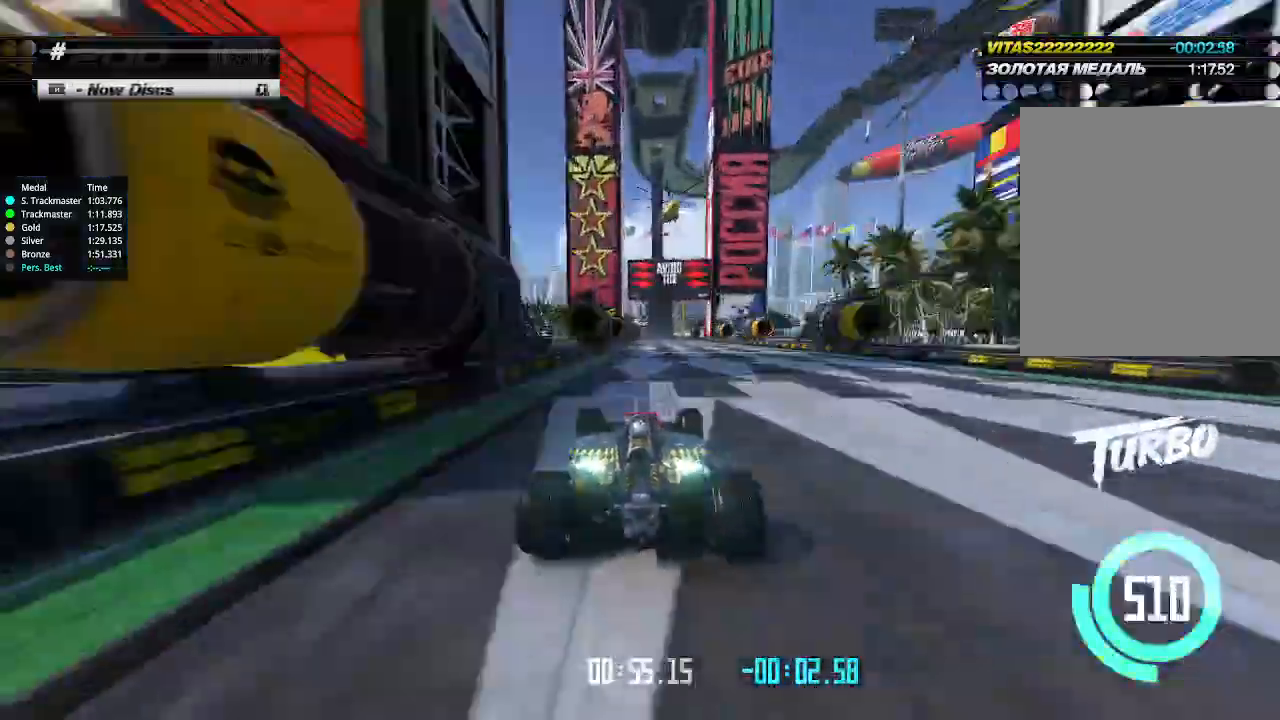
{"keys": ["up"], "events": [[33, "right", "down"], [66, "right", "up"]]}
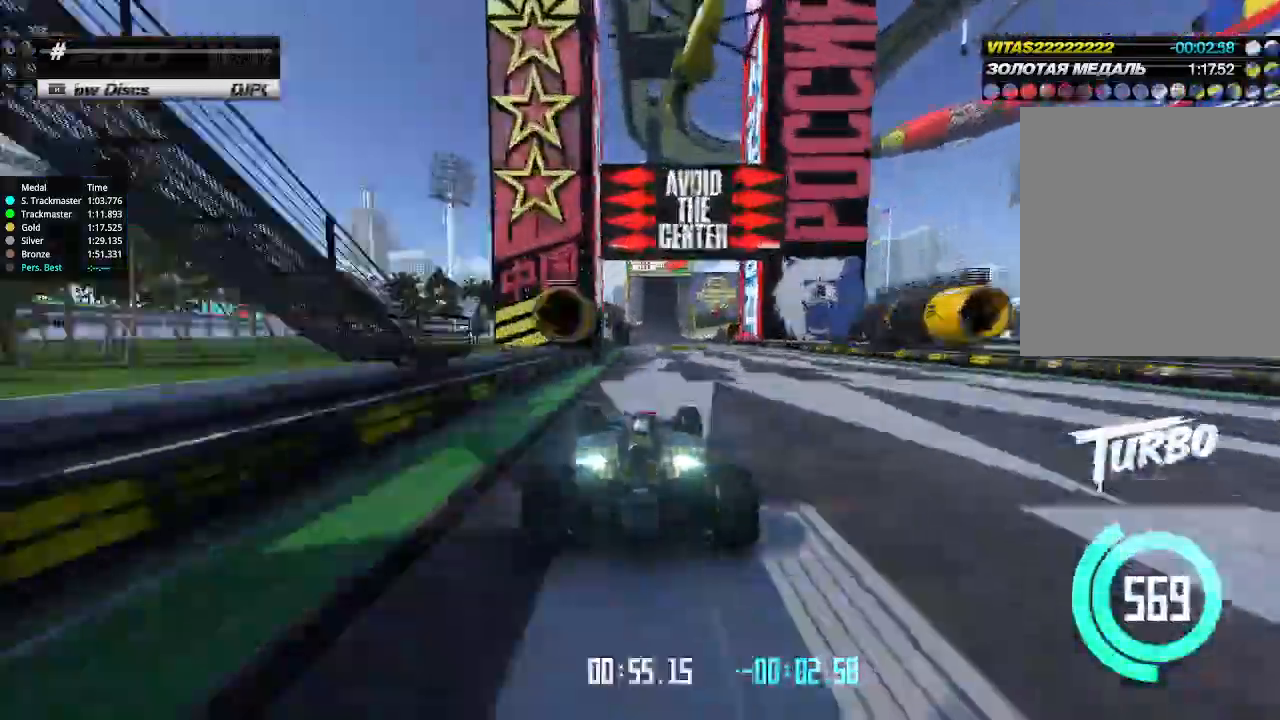
{"keys": ["up"], "events": [[233, "right", "down"], [266, "right", "up"]]}
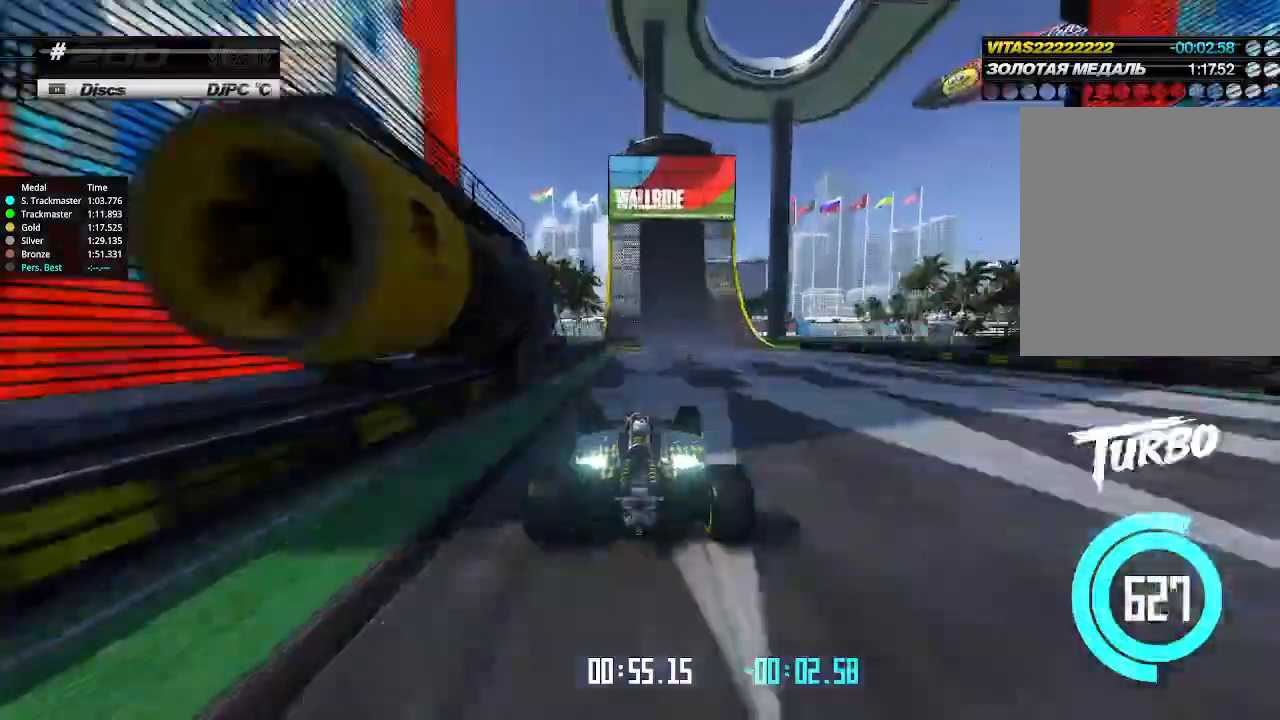
{"keys": ["up"], "events": []}
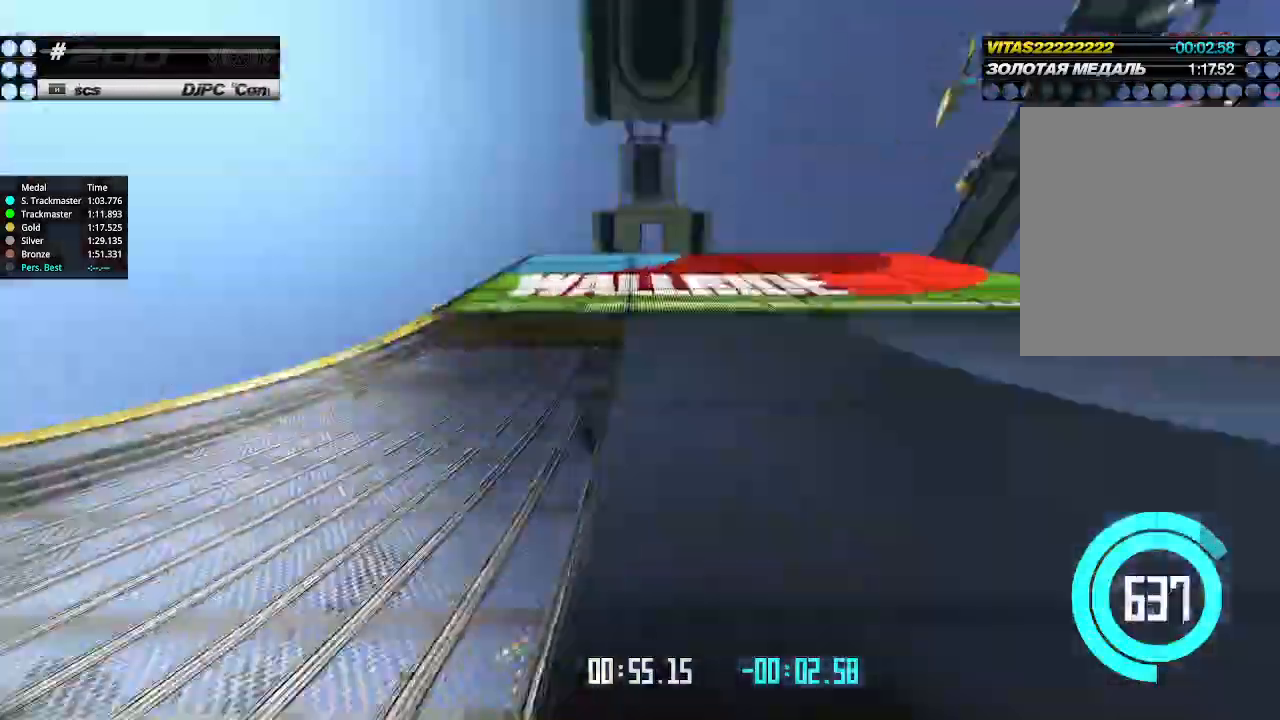
{"keys": ["up"], "events": []}
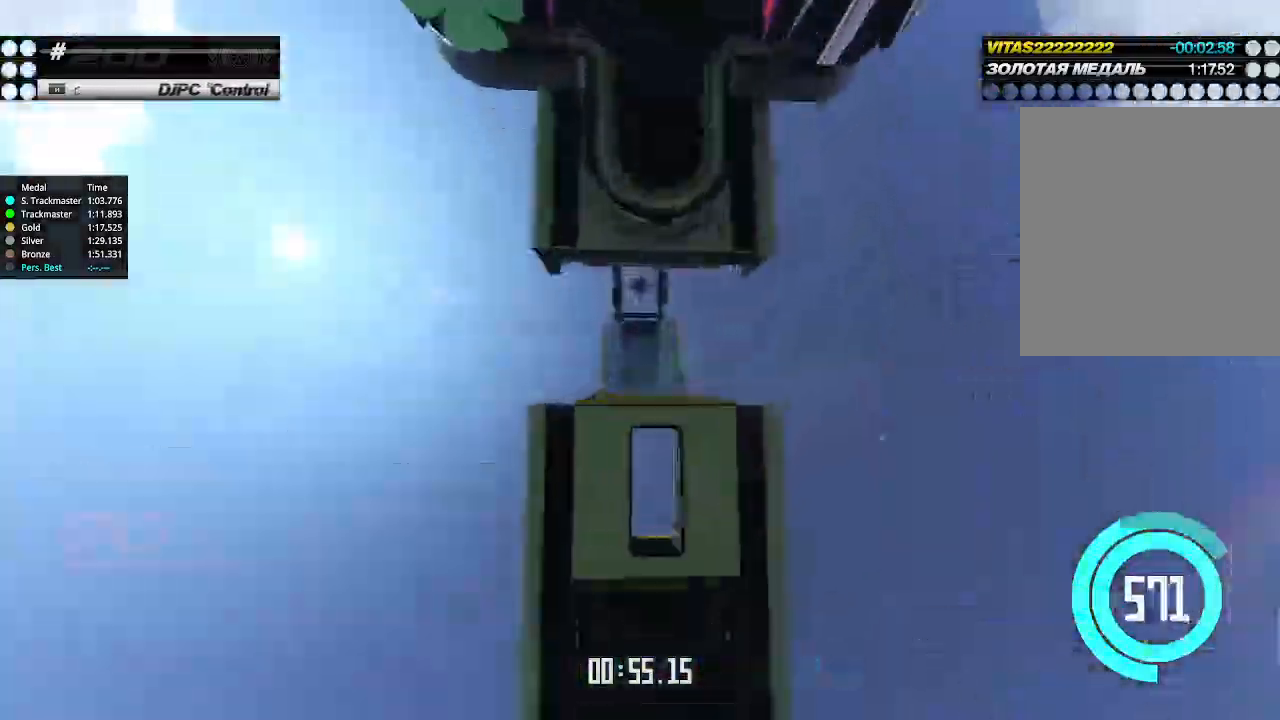
{"keys": ["up"], "events": []}
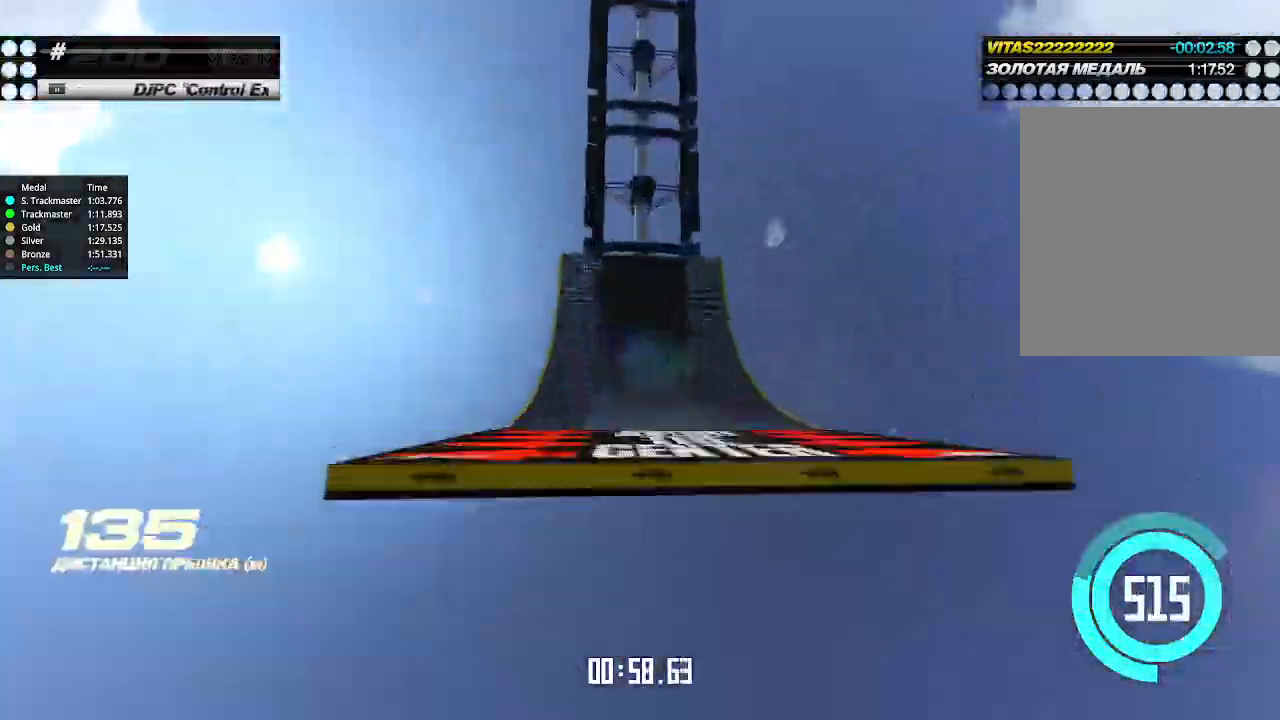
{"keys": ["up"], "events": [[333, "left", "down"], [400, "left", "up"]]}
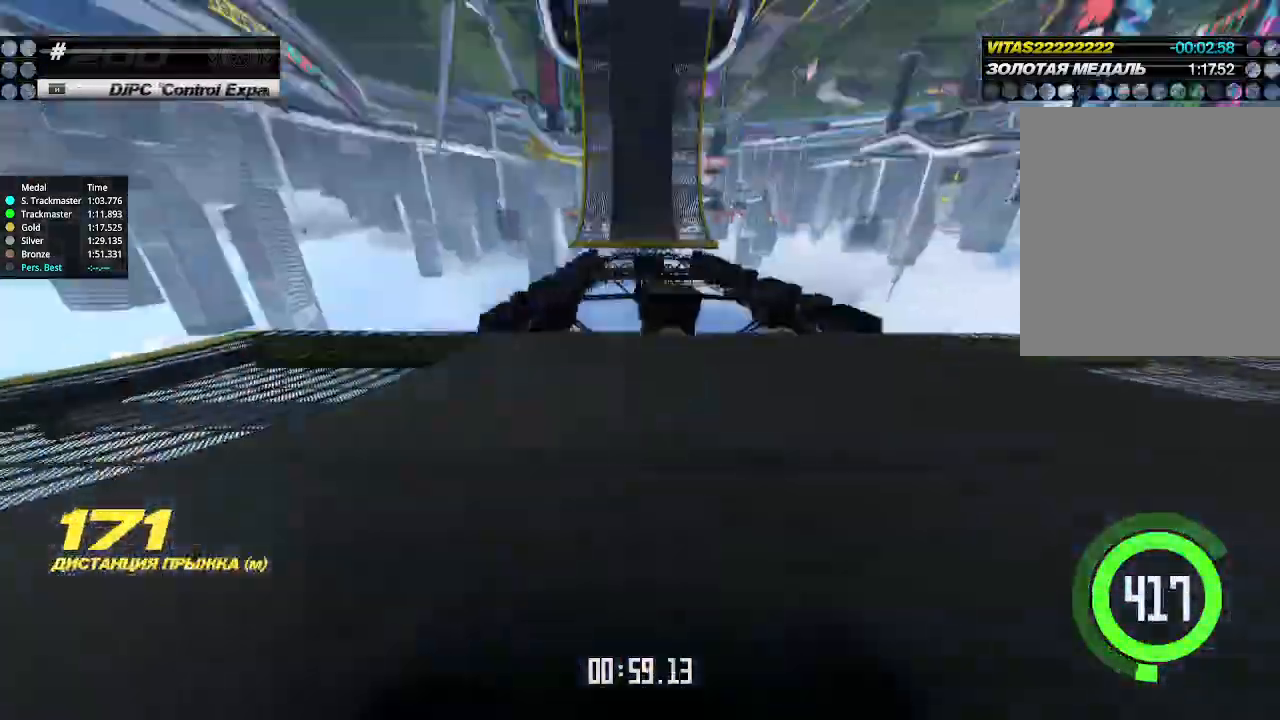
{"keys": ["up"], "events": []}
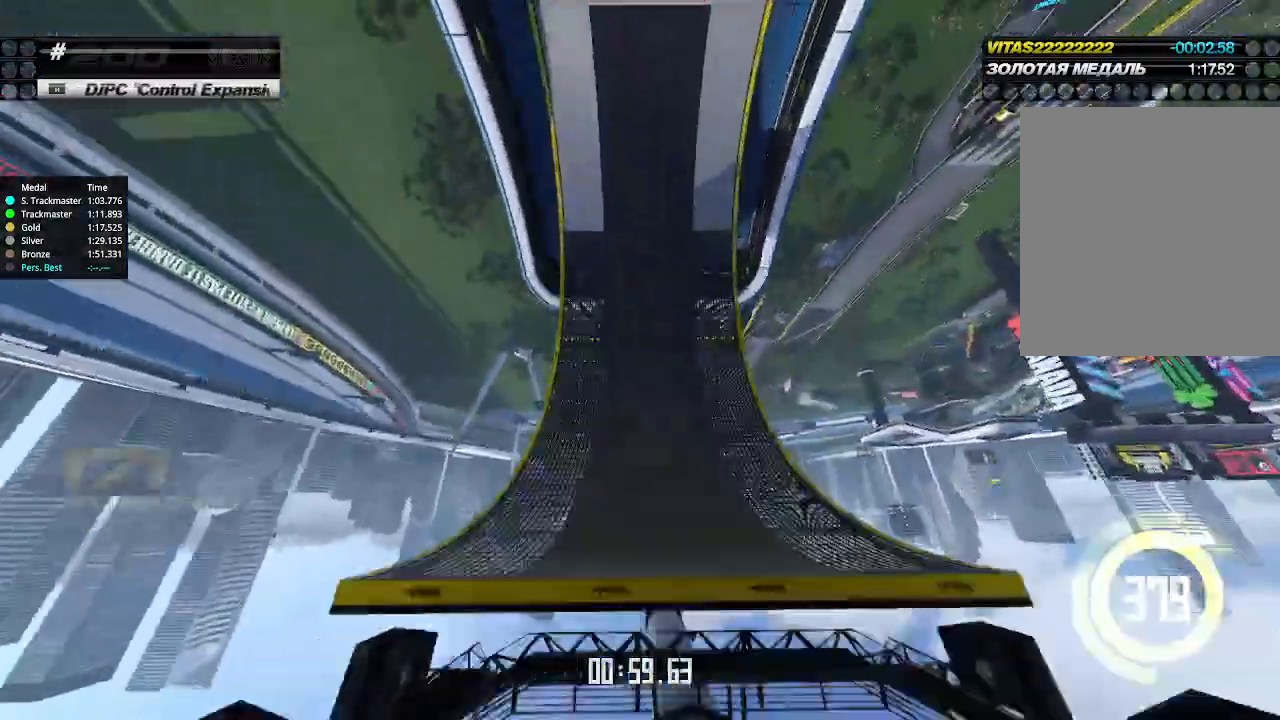
{"keys": ["up"], "events": []}
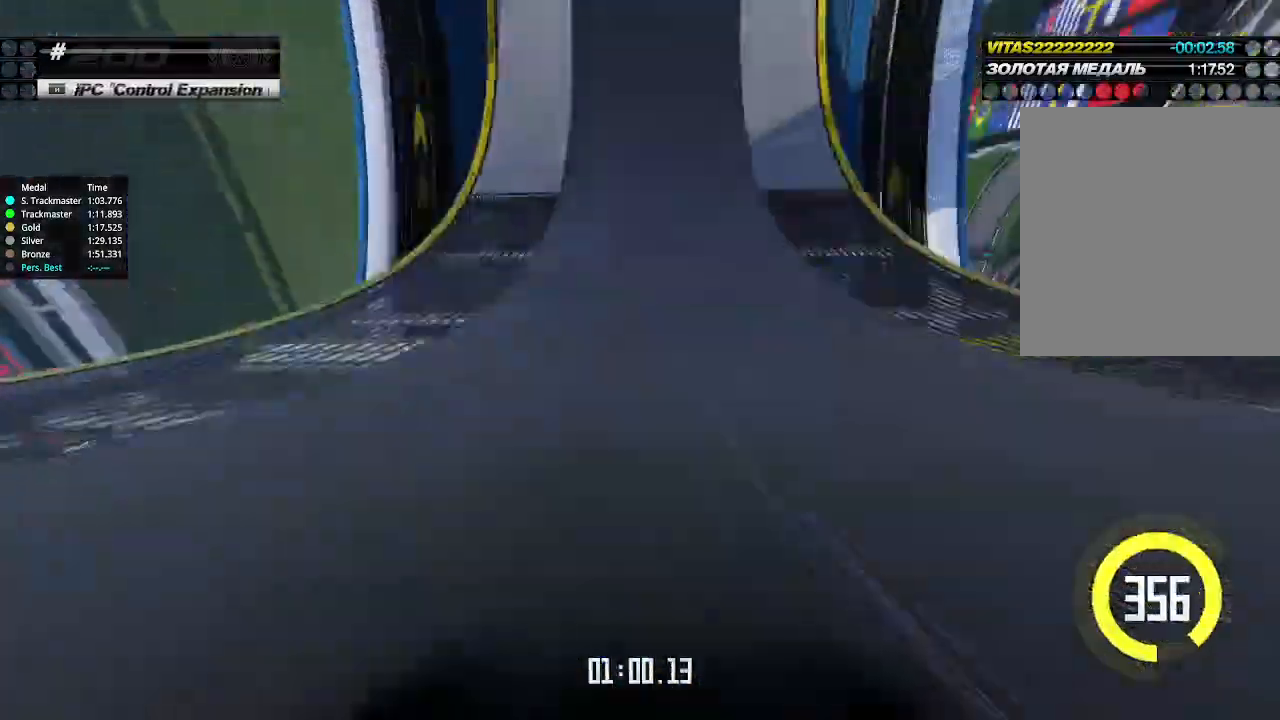
{"keys": ["up"], "events": []}
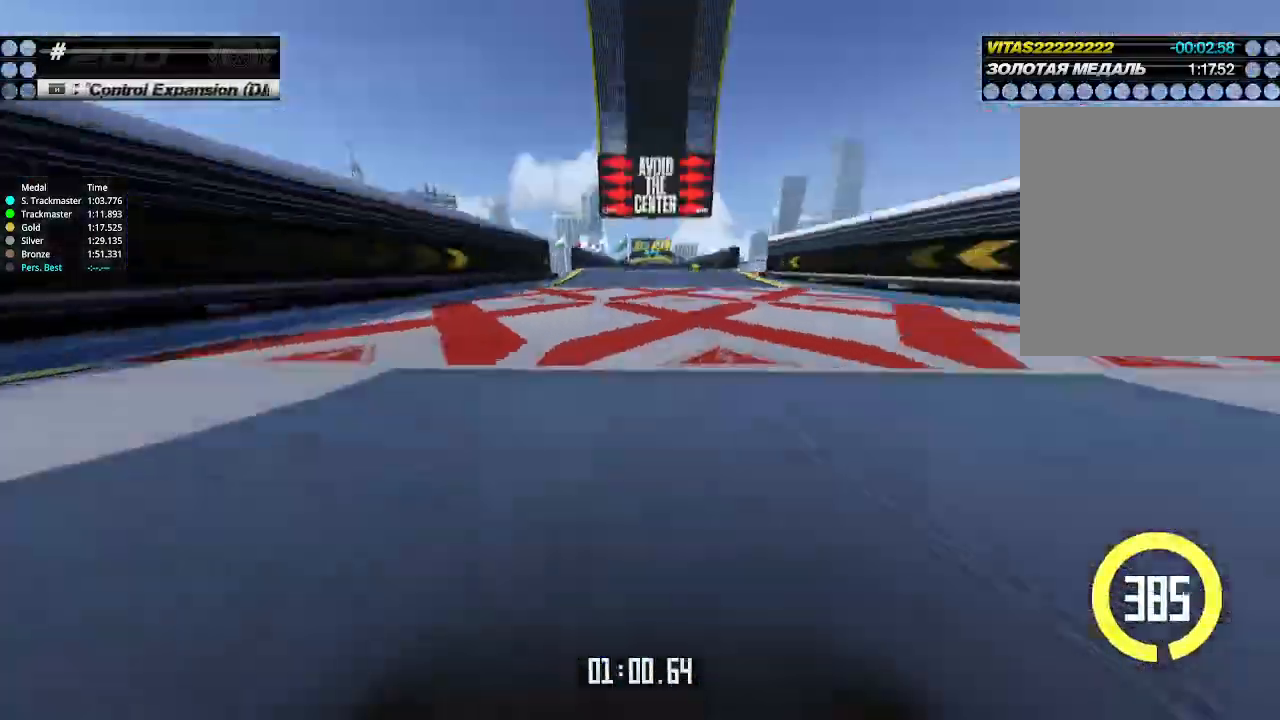
{"keys": ["up"], "events": []}
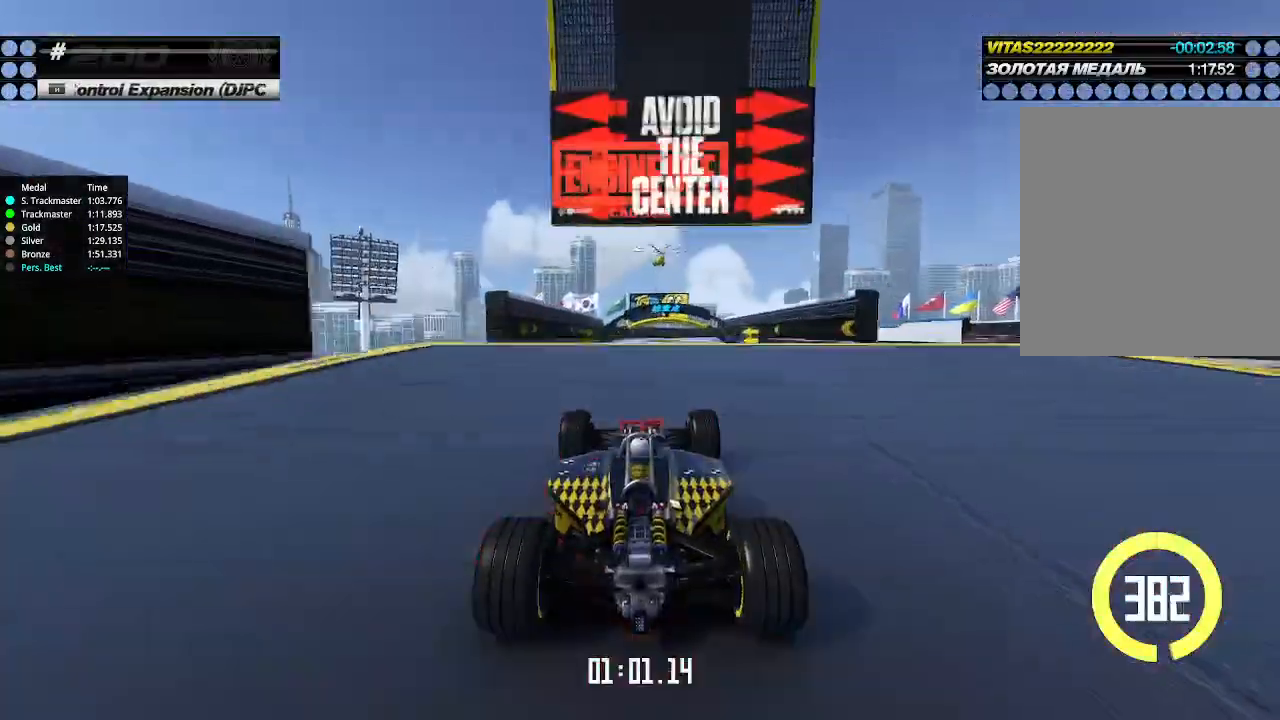
{"keys": ["up"], "events": []}
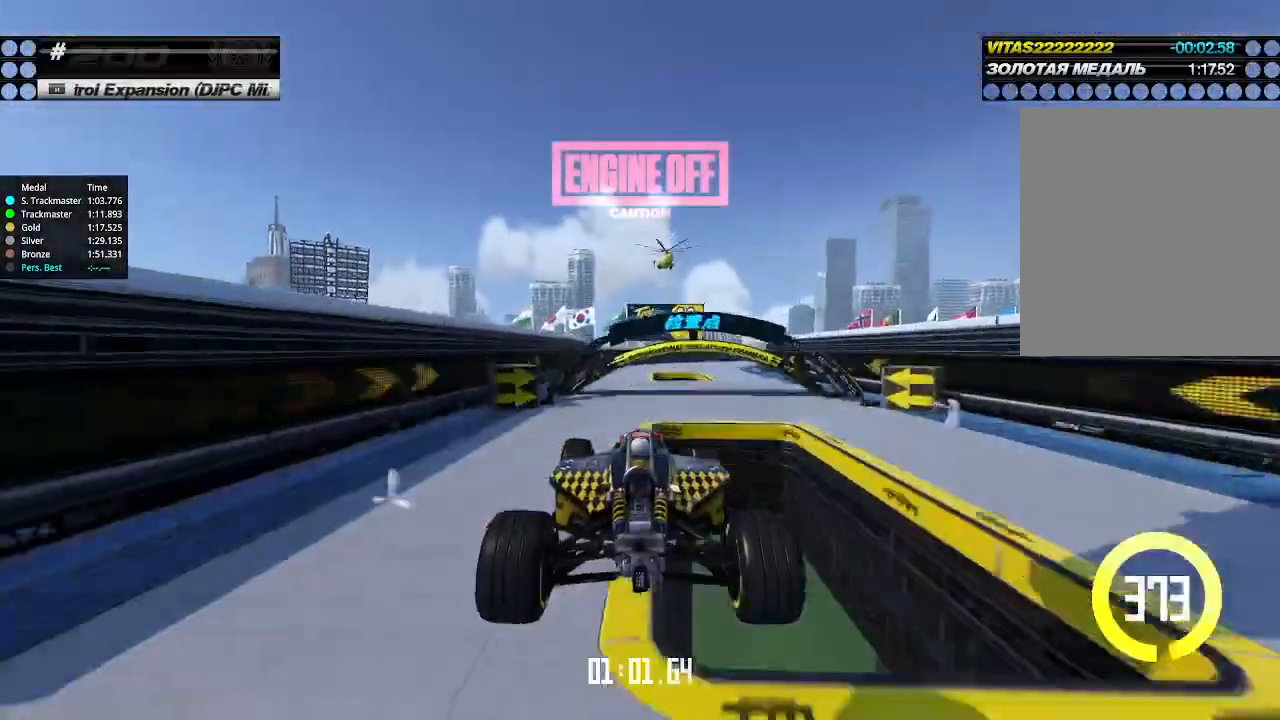
{"keys": ["down", "right", "up"], "events": [[500, "down", "down"], [500, "right", "down"]]}
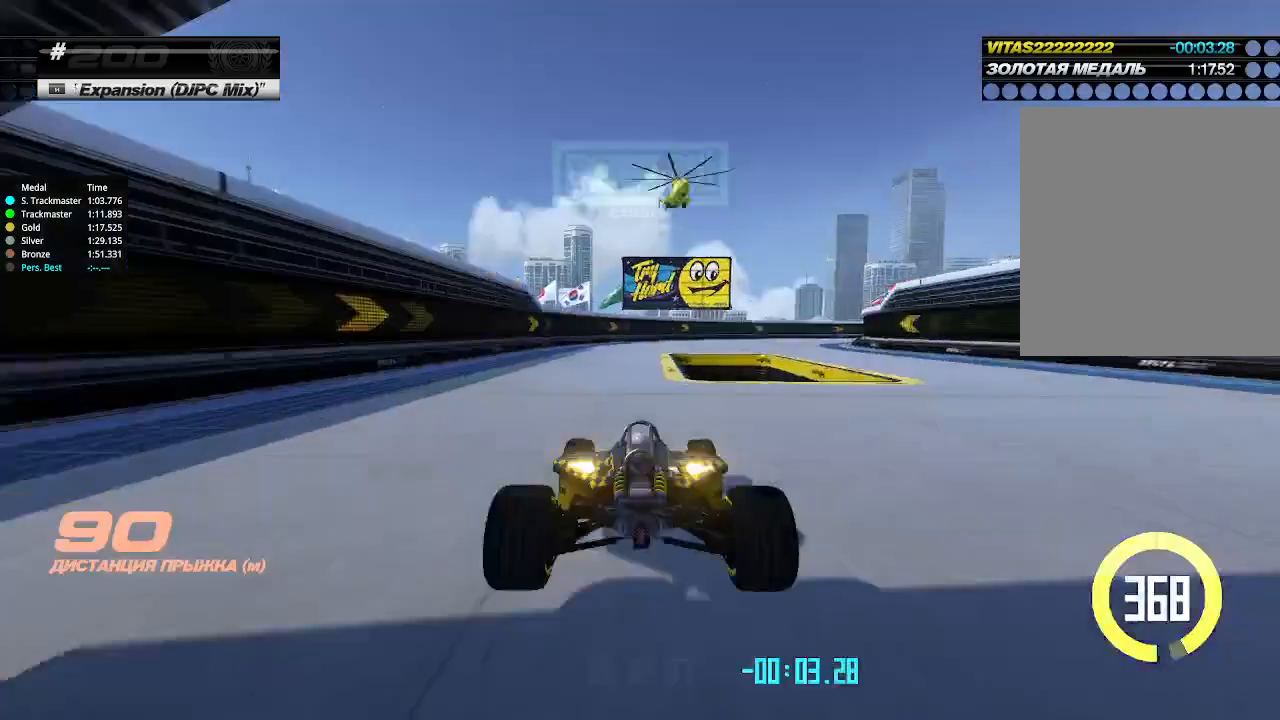
{"keys": ["right", "up"], "events": [[100, "up", "up"], [300, "down", "up"], [400, "up", "down"]]}
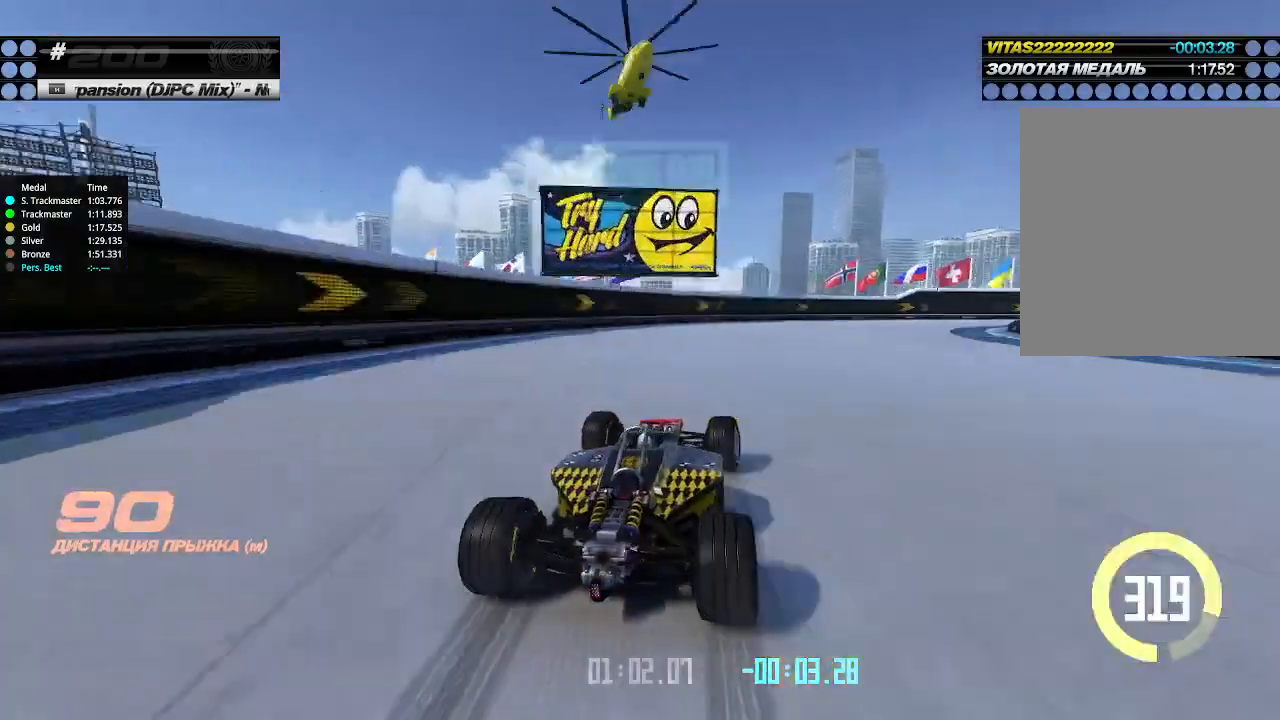
{"keys": ["right", "up"], "events": [[333, "right", "up"], [466, "right", "down"]]}
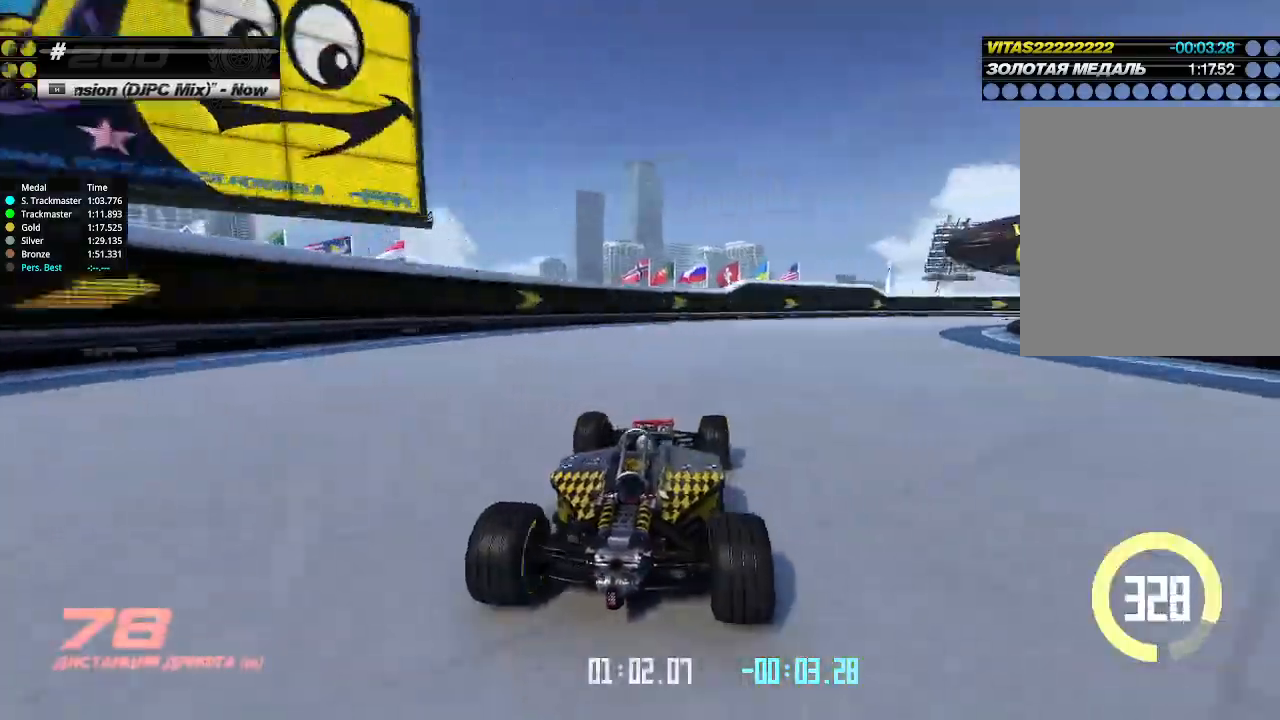
{"keys": ["right", "up"], "events": []}
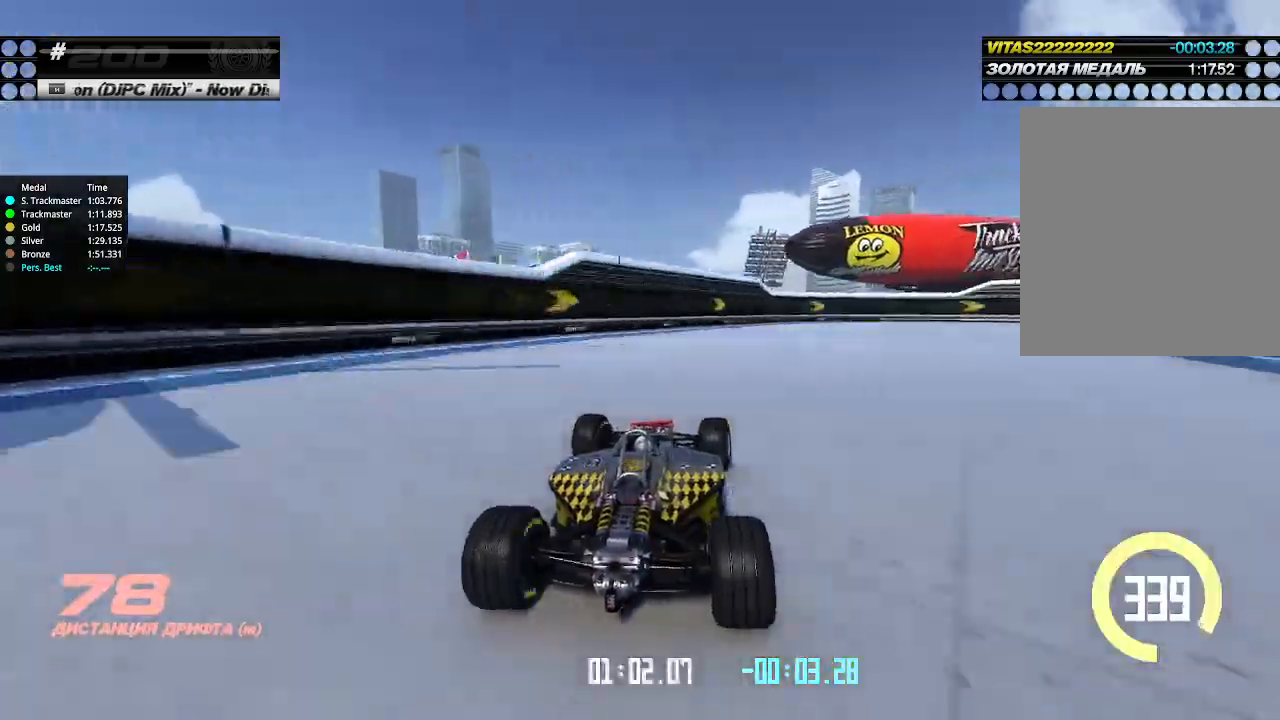
{"keys": ["right", "up"], "events": []}
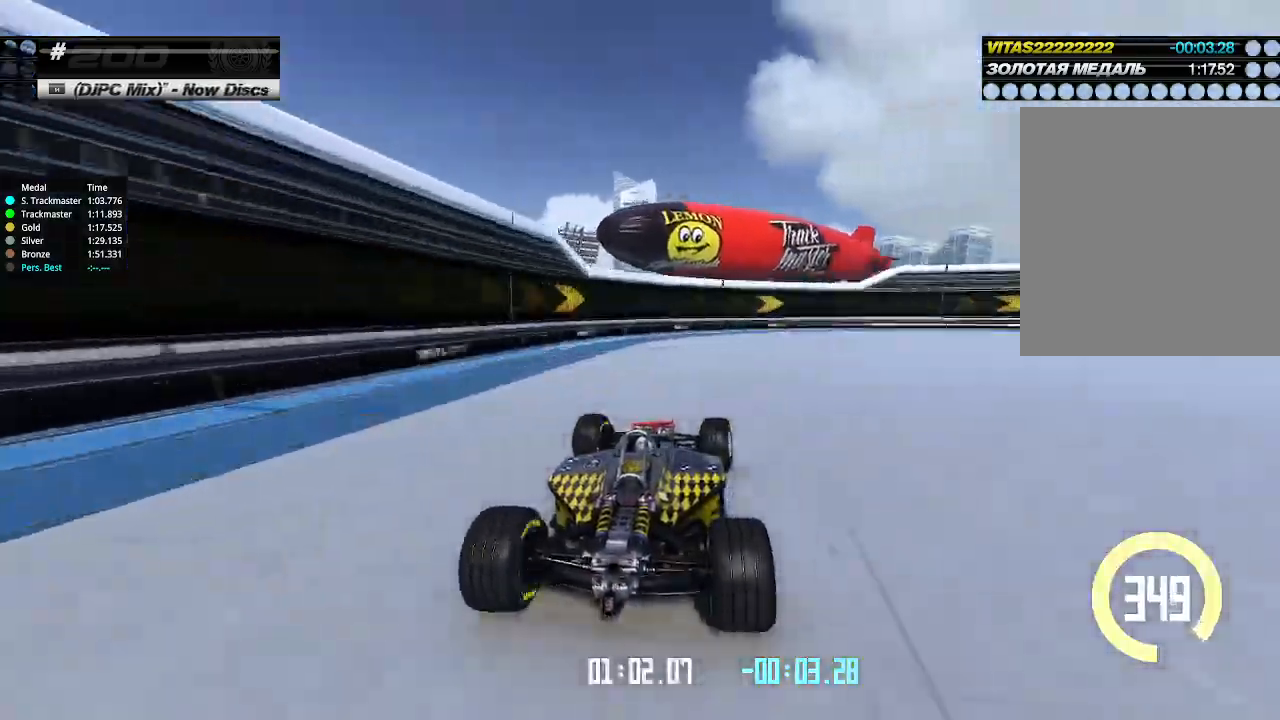
{"keys": ["right", "up"], "events": []}
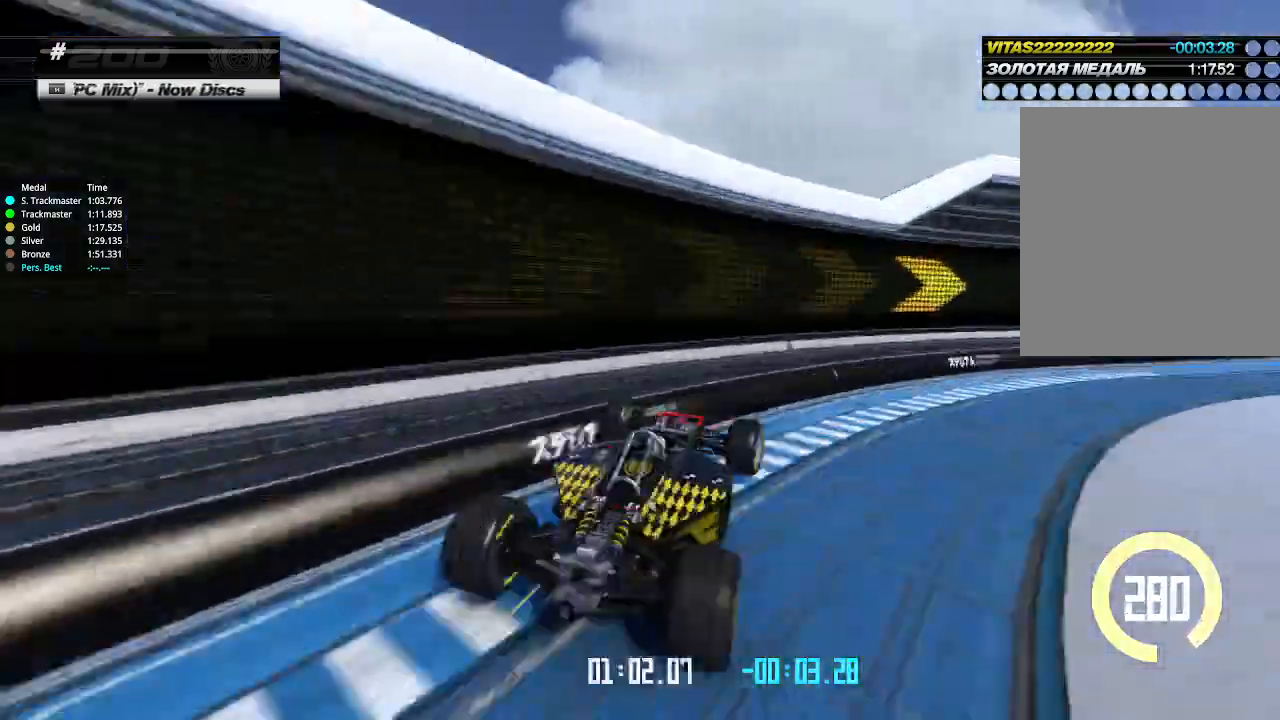
{"keys": ["right", "up"], "events": []}
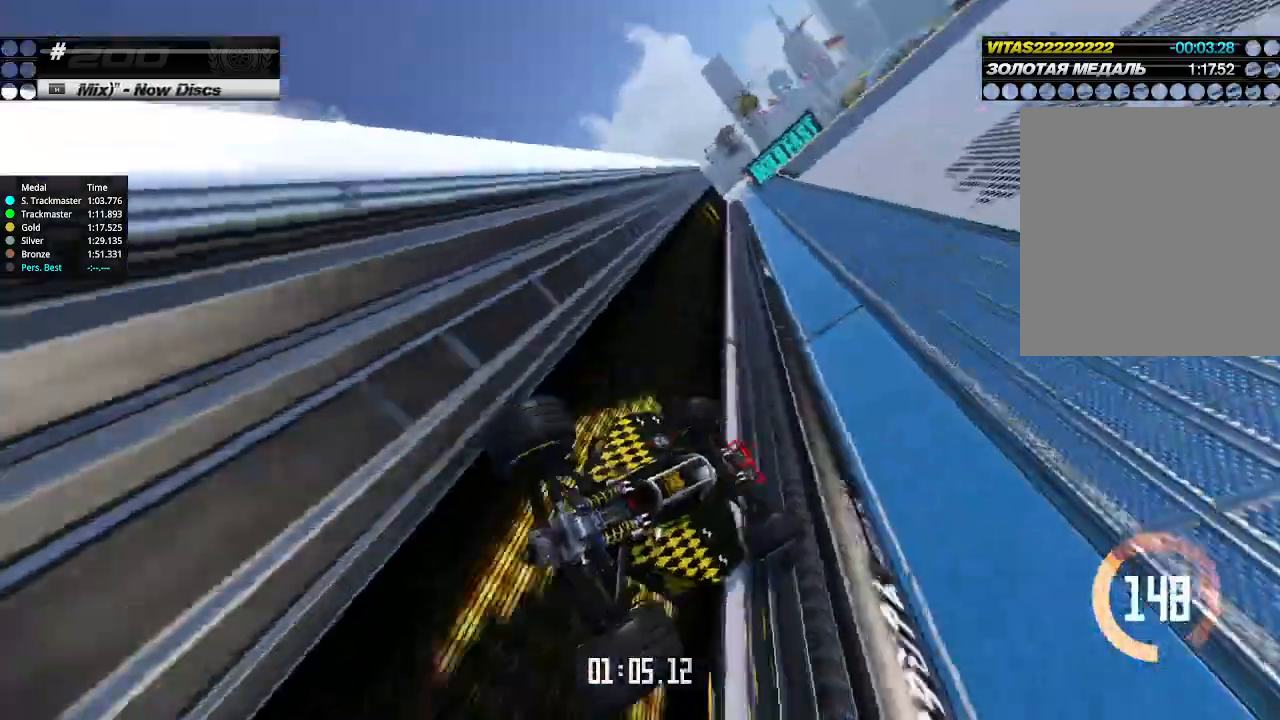
{"keys": ["up"], "events": [[66, "right", "up"], [233, "left", "down"], [500, "left", "up"]]}
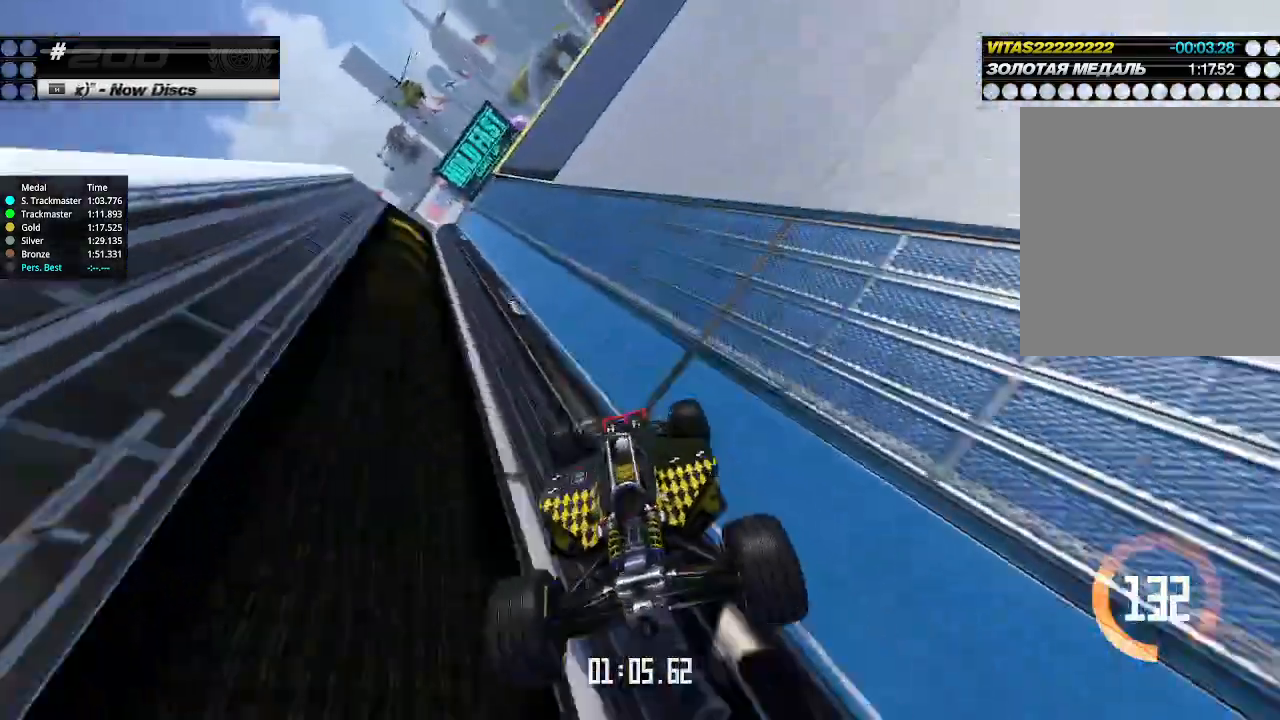
{"keys": ["up"], "events": [[200, "right", "down"], [433, "right", "up"]]}
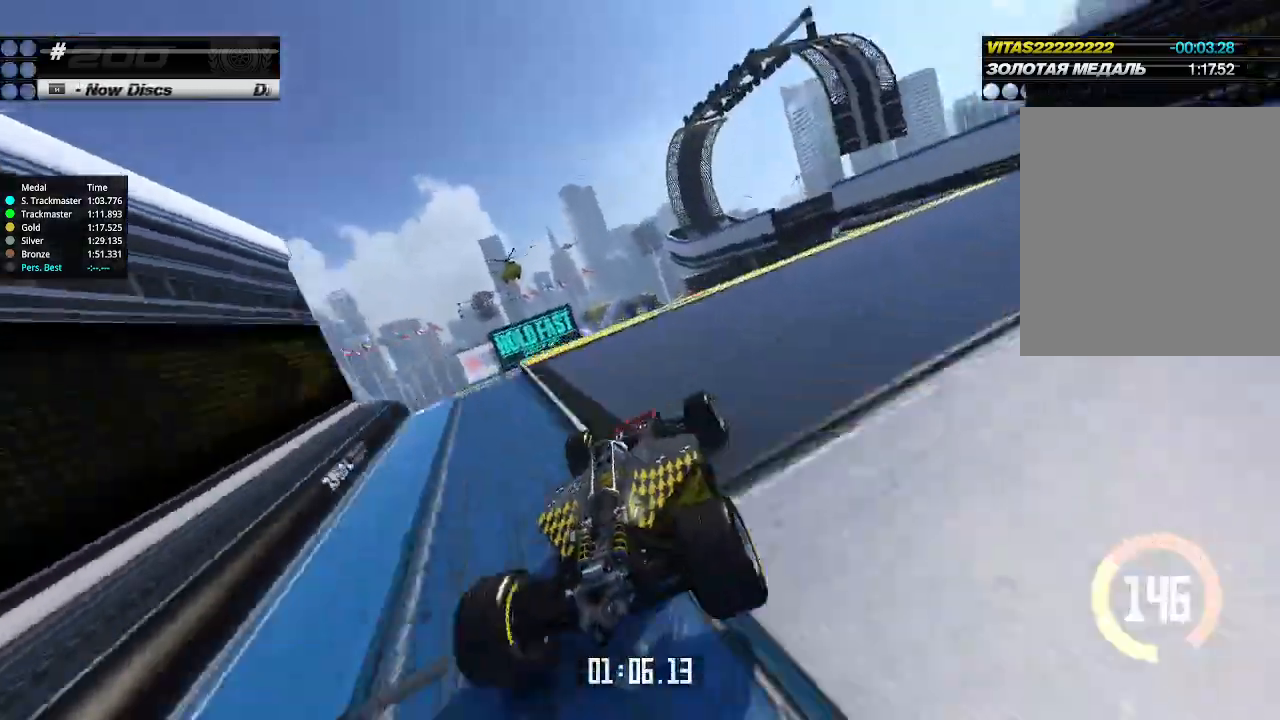
{"keys": ["right", "up"], "events": [[33, "left", "down"], [300, "left", "up"], [400, "right", "down"]]}
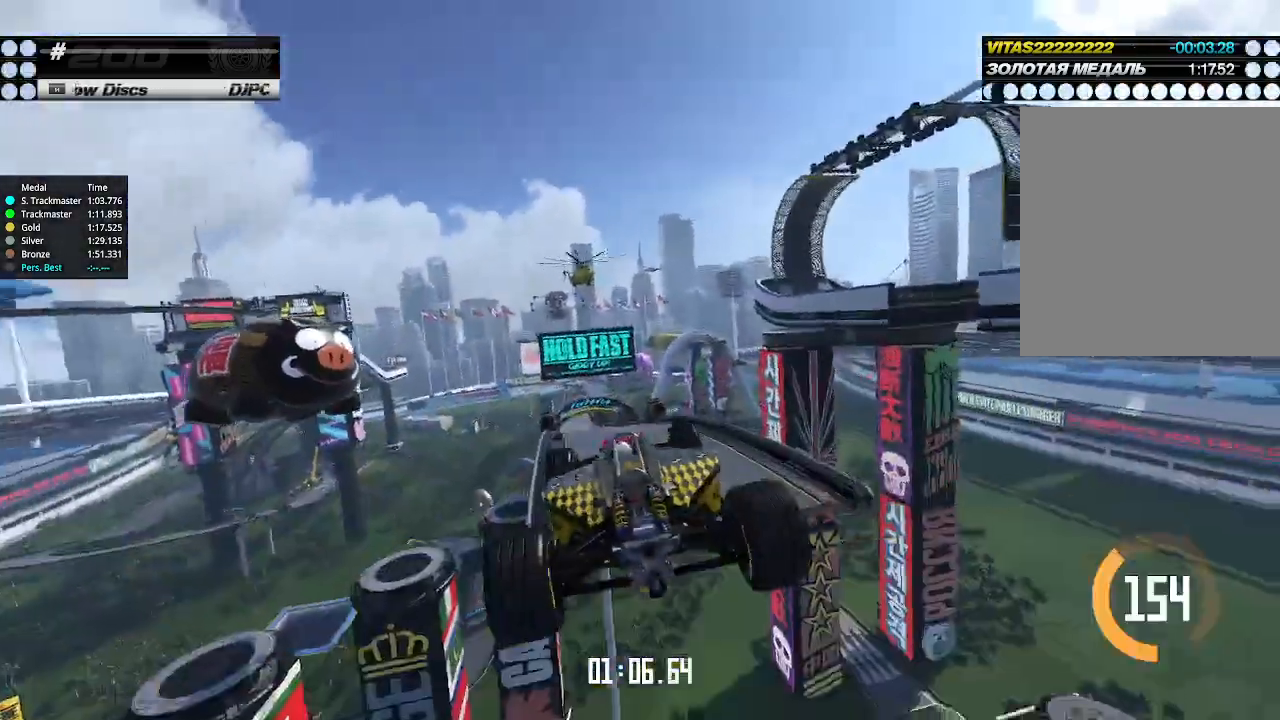
{"keys": ["left", "up"], "events": [[33, "right", "up"], [100, "right", "down"], [266, "right", "up"], [366, "right", "down"], [433, "right", "up"], [466, "left", "down"]]}
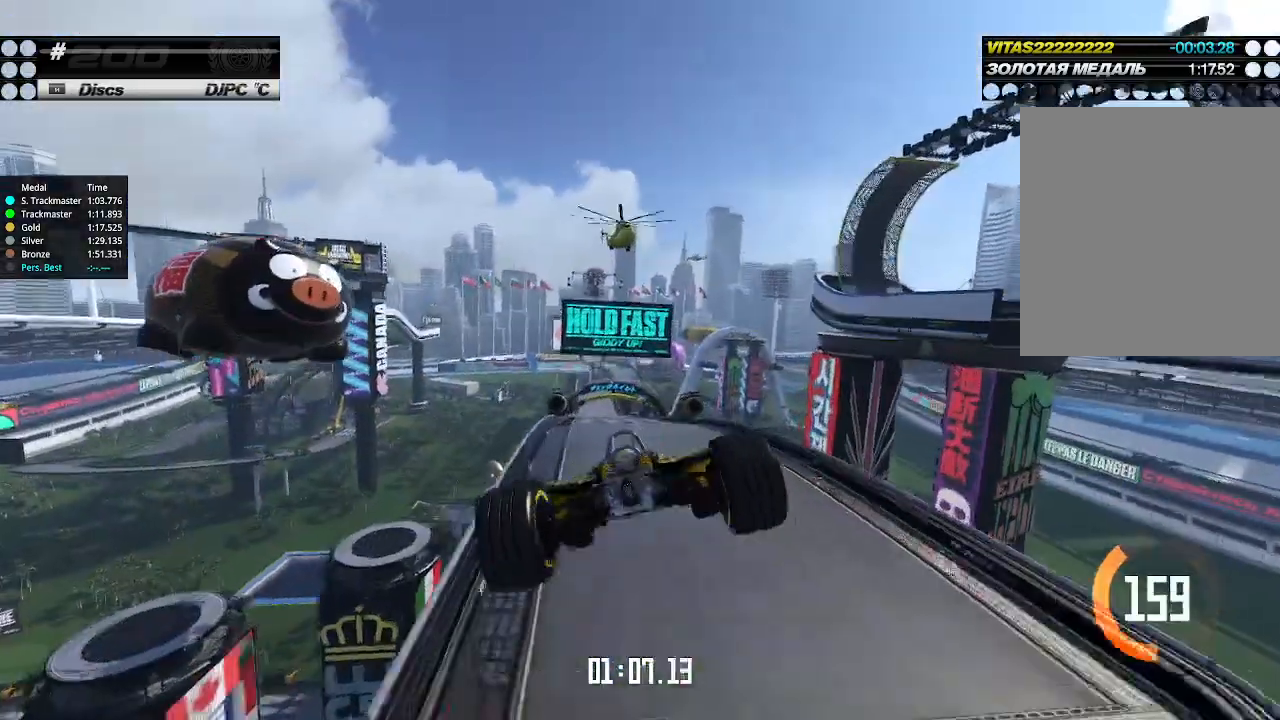
{"keys": ["up"], "events": [[500, "left", "up"]]}
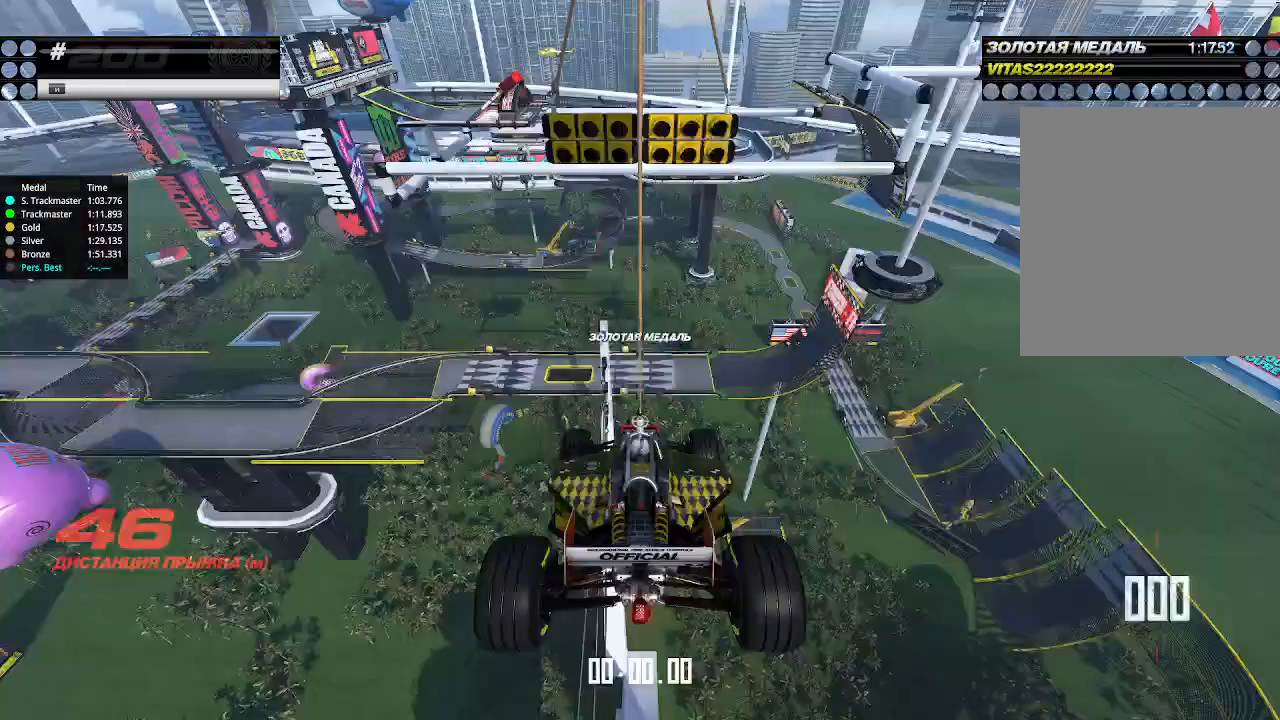
{"keys": [], "events": [[266, "up", "up"]]}
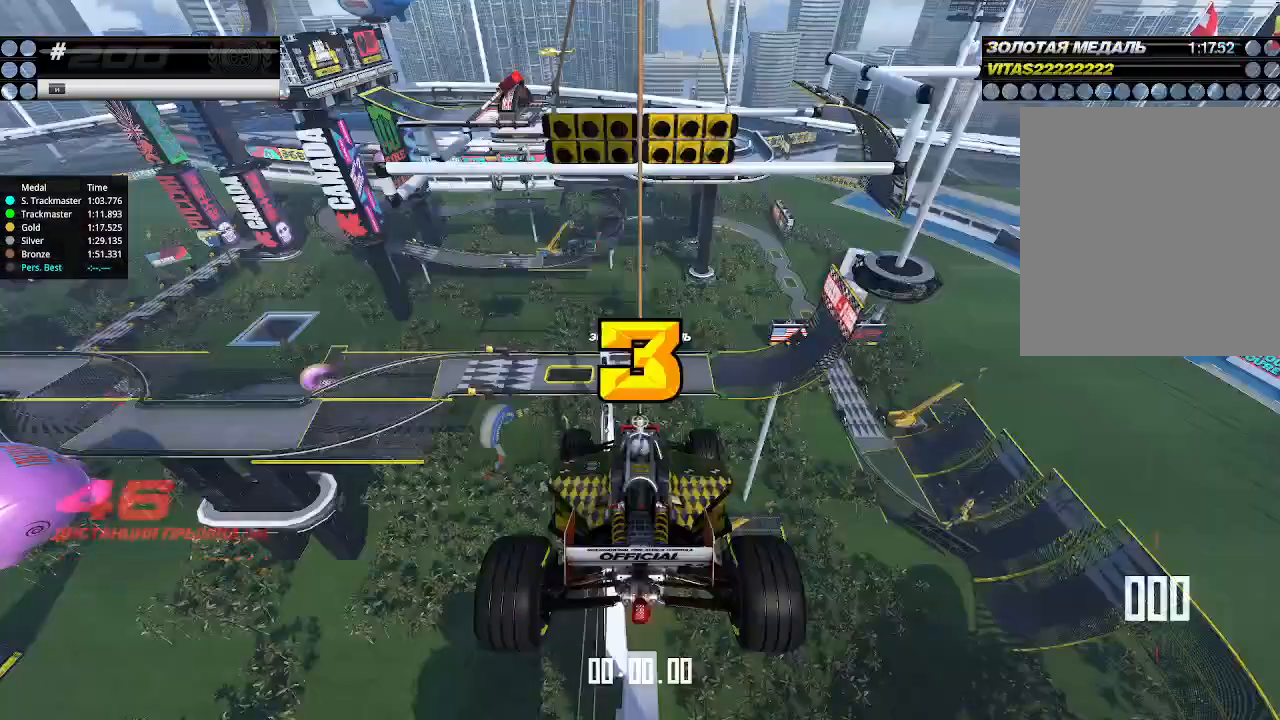
{"keys": ["up"], "events": [[300, "up", "down"]]}
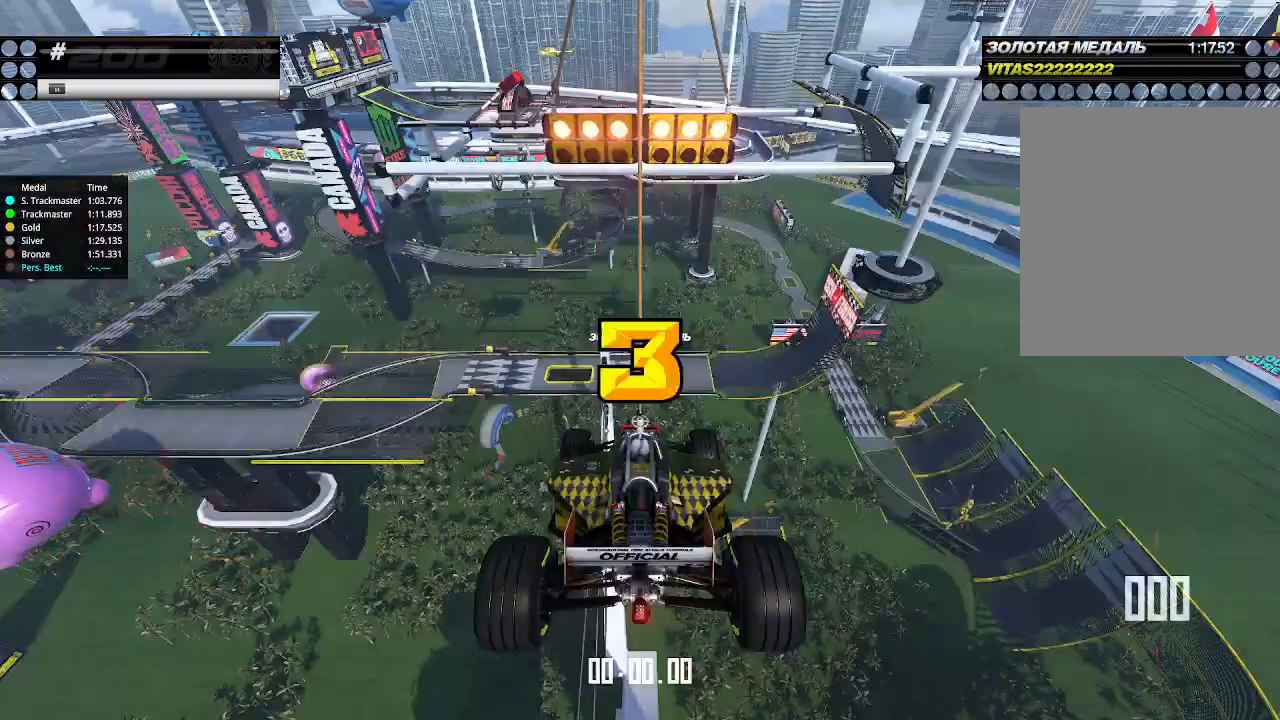
{"keys": ["up"], "events": []}